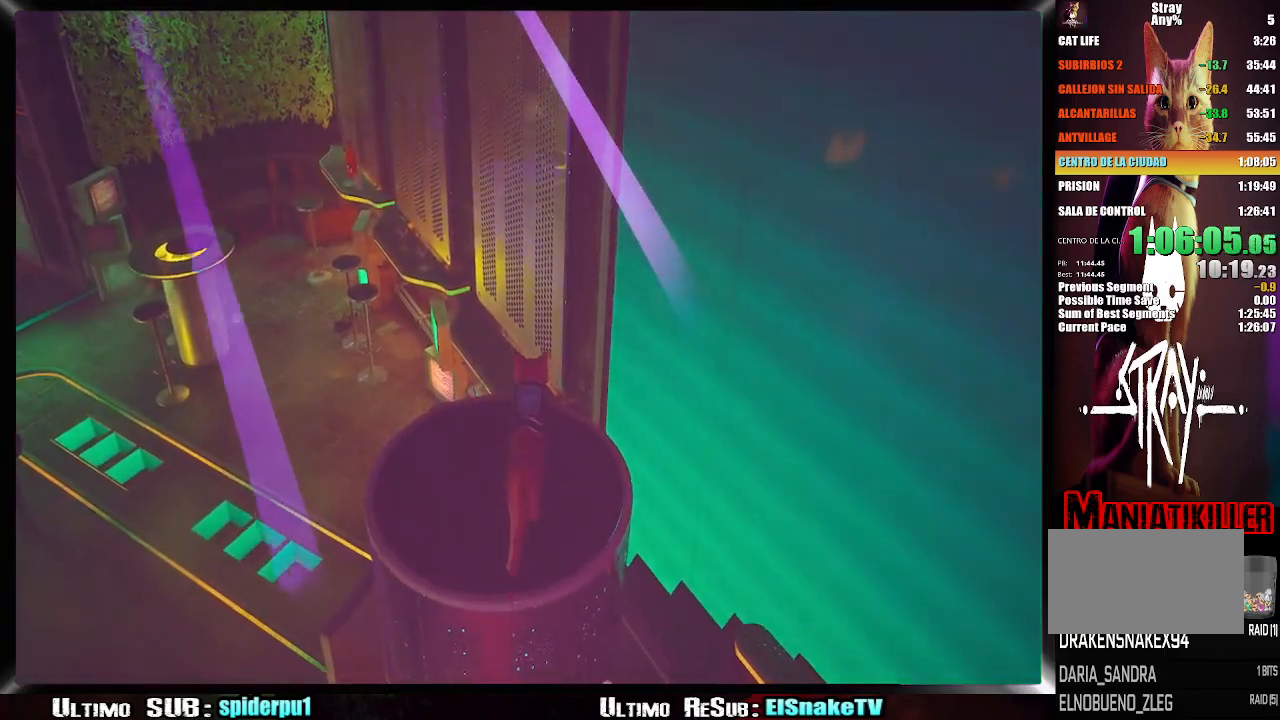
Gameplay with a controller (PlayStation layout); each line is a JSON object with the inputs held at the frame after it. "events" lists button and stick changes between this image and that frame as [ms after this image, input, new state], when the widget could be followed in between. Not read: L3 R3.
{"buttons": [], "left_stick": "center", "right_stick": "up-right", "events": [[267, "left_stick", "center"], [400, "right_stick", "up-right"]]}
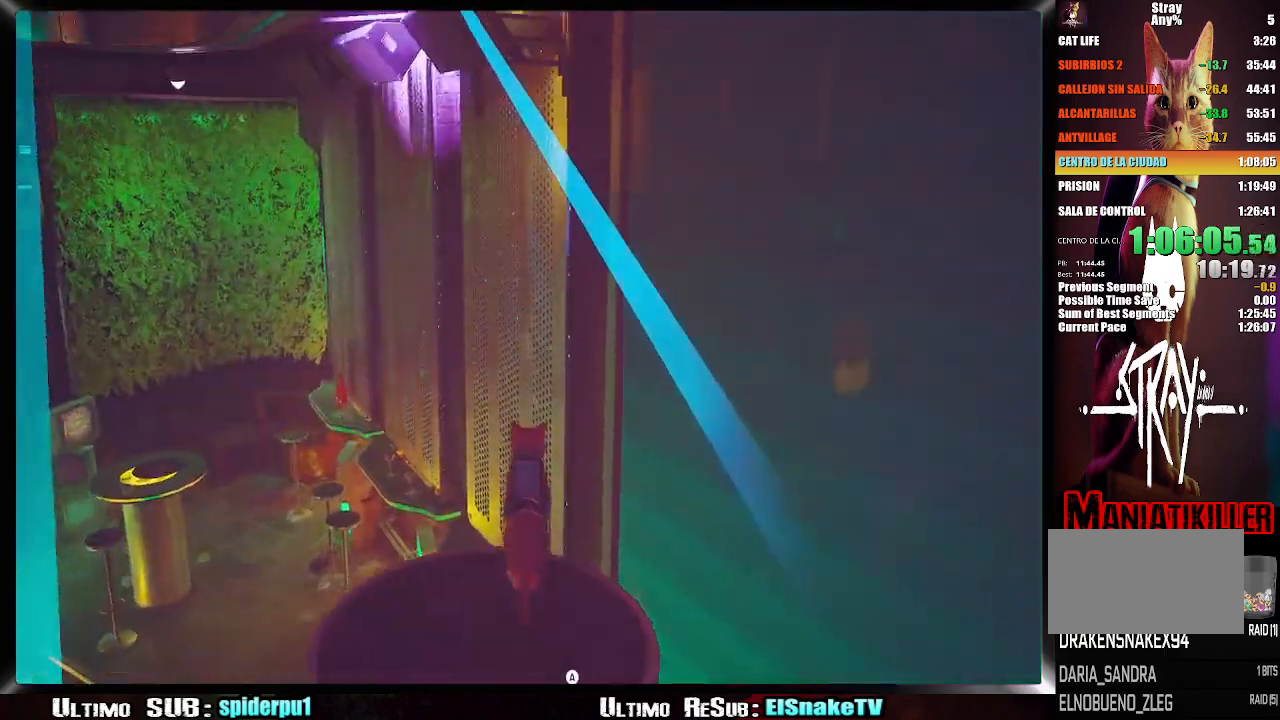
{"buttons": [], "left_stick": "center", "right_stick": "center", "events": [[50, "right_stick", "center"]]}
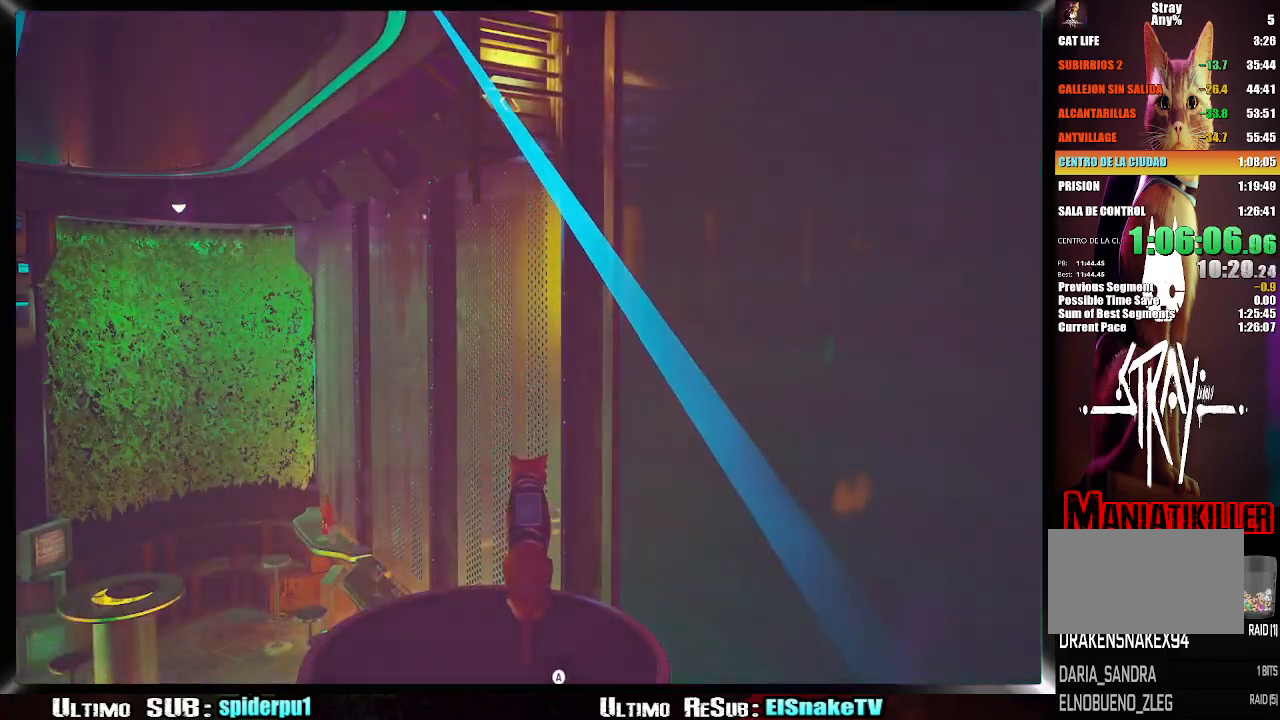
{"buttons": [], "left_stick": "center", "right_stick": "center", "events": []}
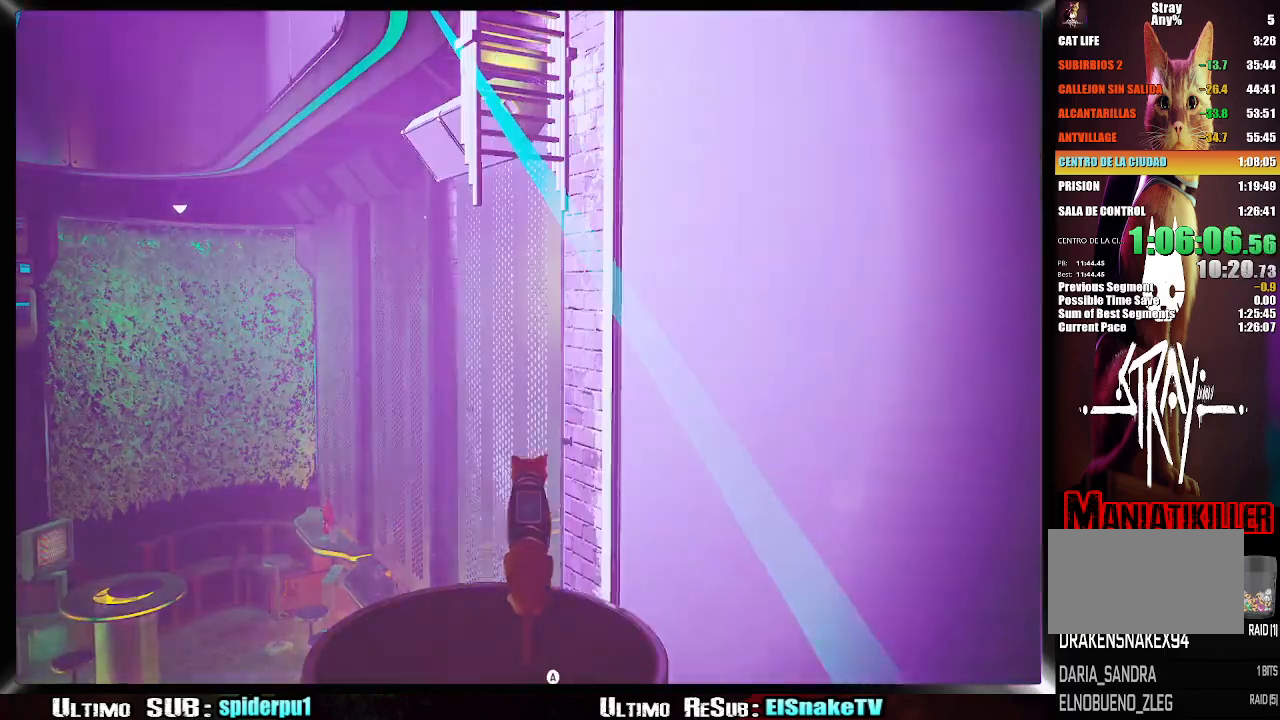
{"buttons": [], "left_stick": "center", "right_stick": "center", "events": []}
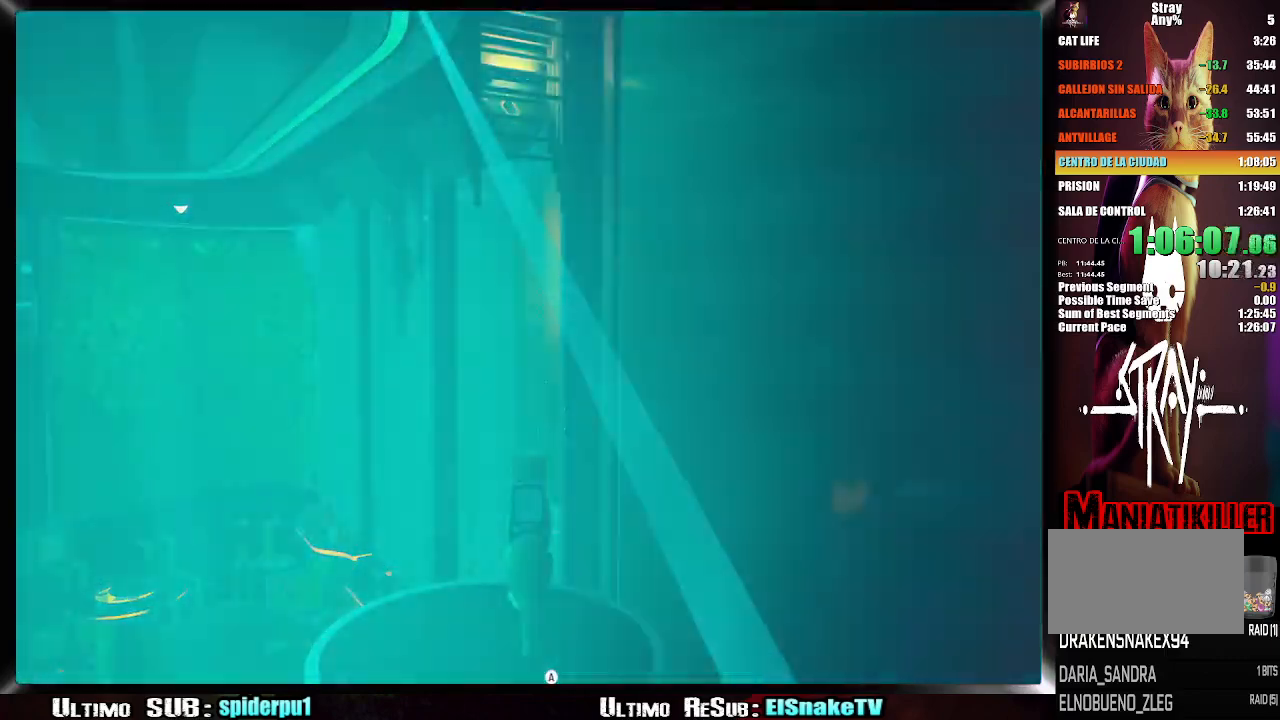
{"buttons": [], "left_stick": "center", "right_stick": "center", "events": []}
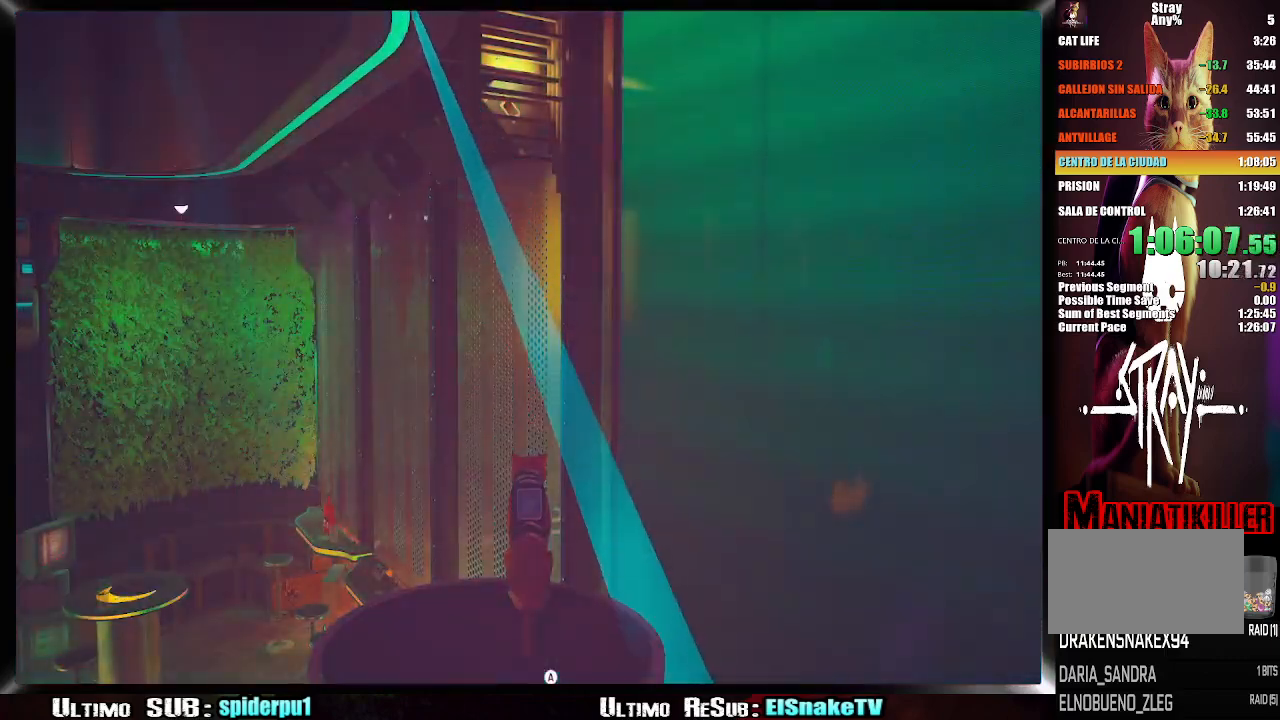
{"buttons": [], "left_stick": "center", "right_stick": "center", "events": []}
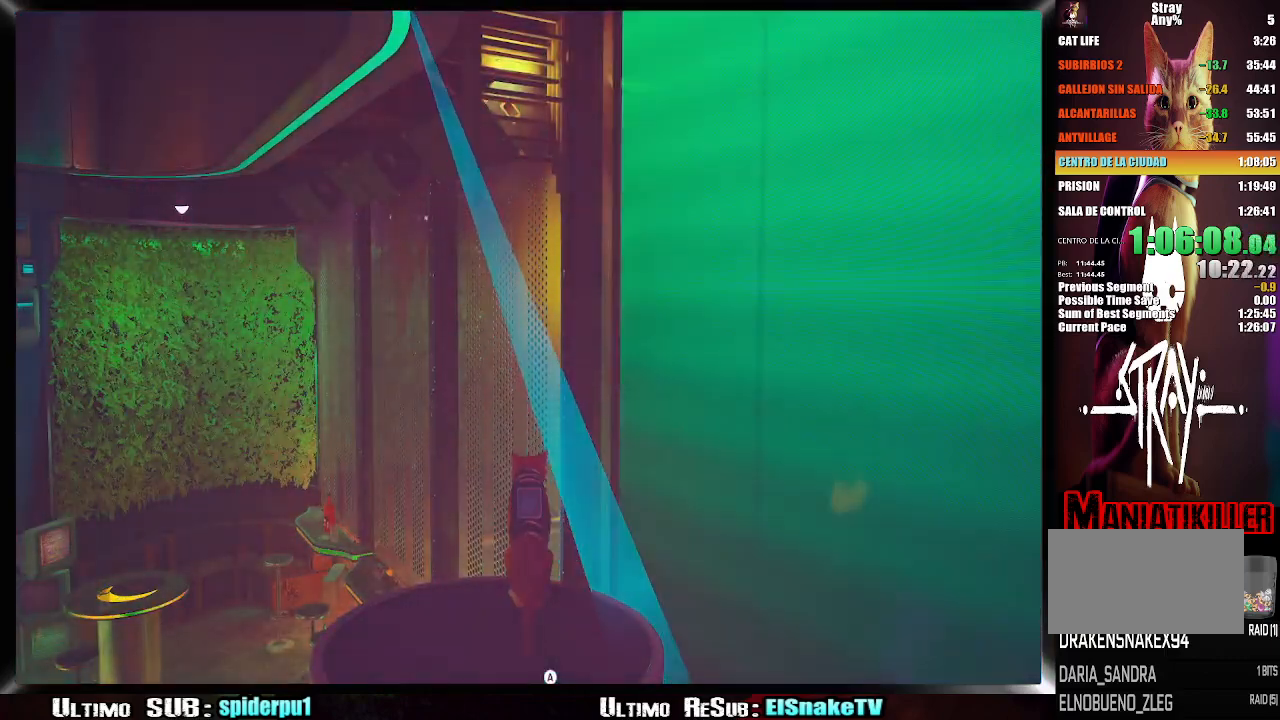
{"buttons": [], "left_stick": "center", "right_stick": "center", "events": []}
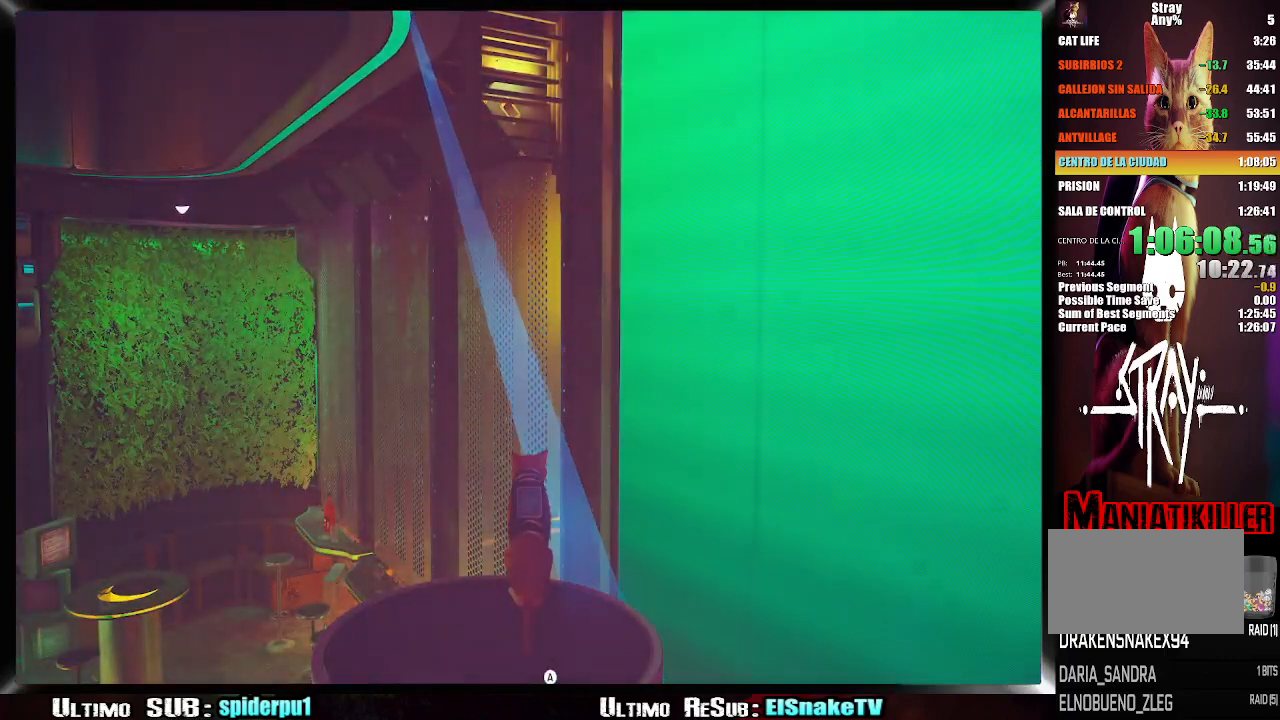
{"buttons": [], "left_stick": "center", "right_stick": "center", "events": []}
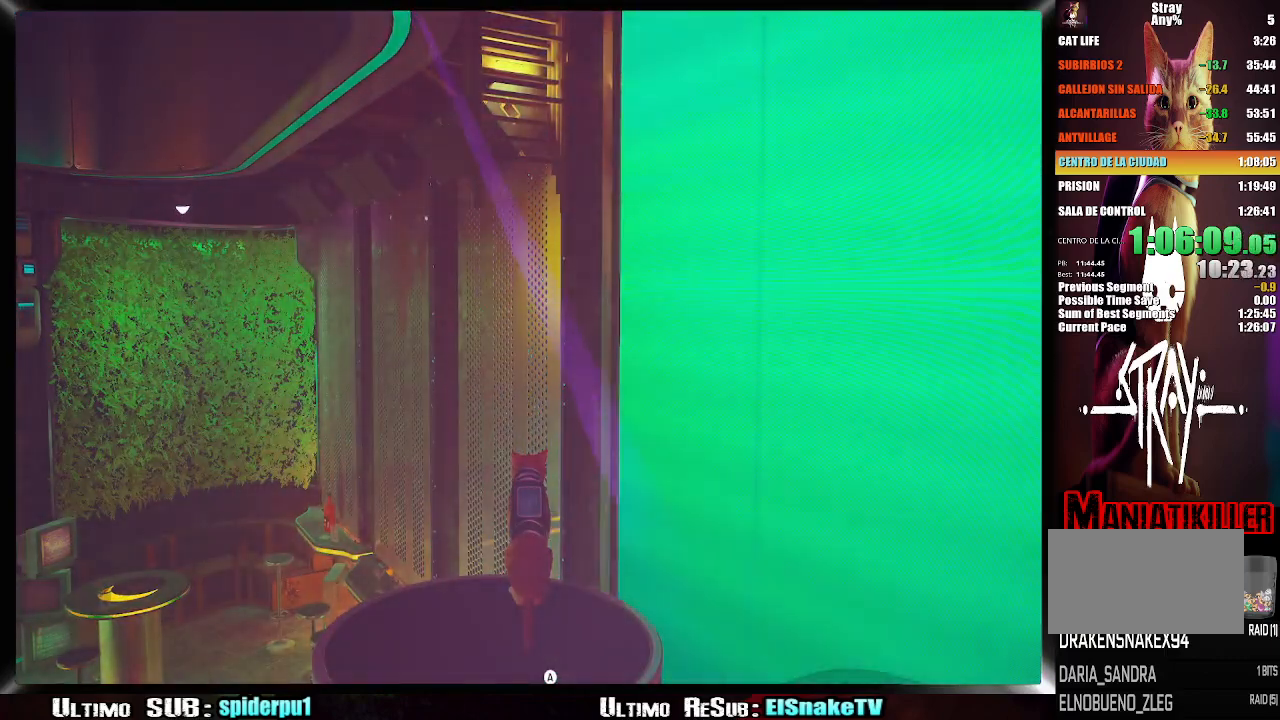
{"buttons": [], "left_stick": "center", "right_stick": "center", "events": []}
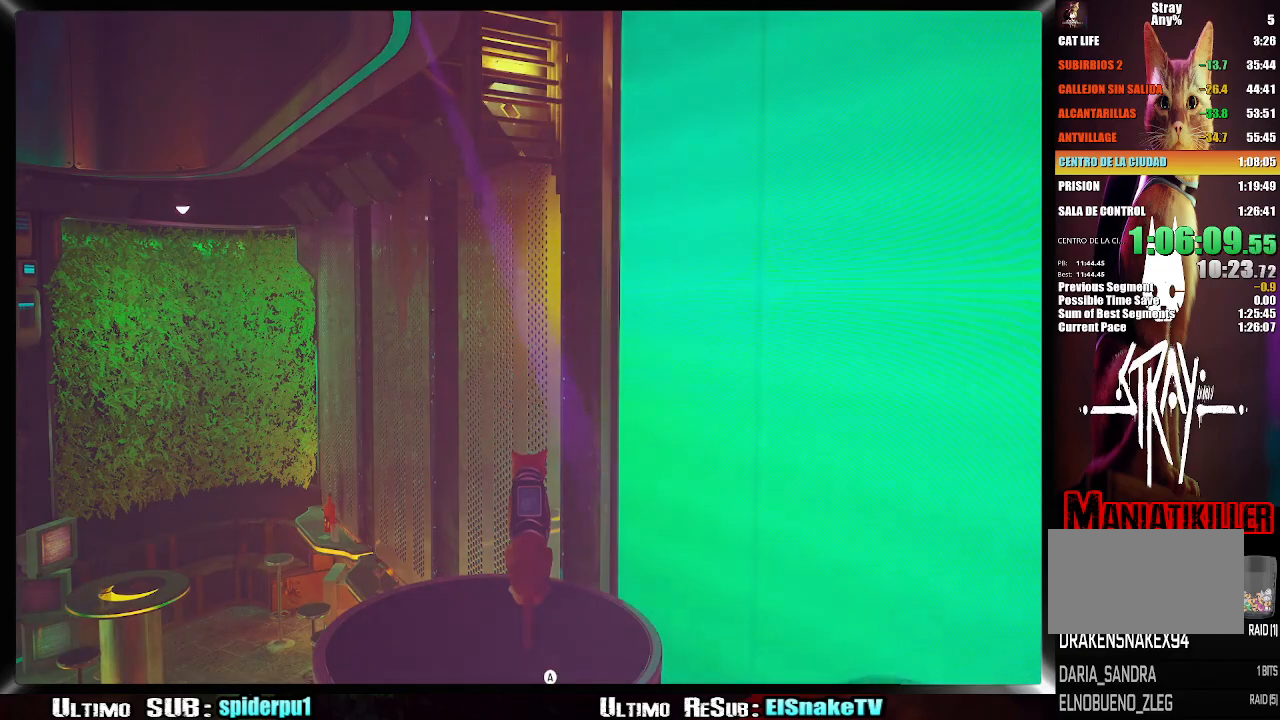
{"buttons": [], "left_stick": "center", "right_stick": "center", "events": []}
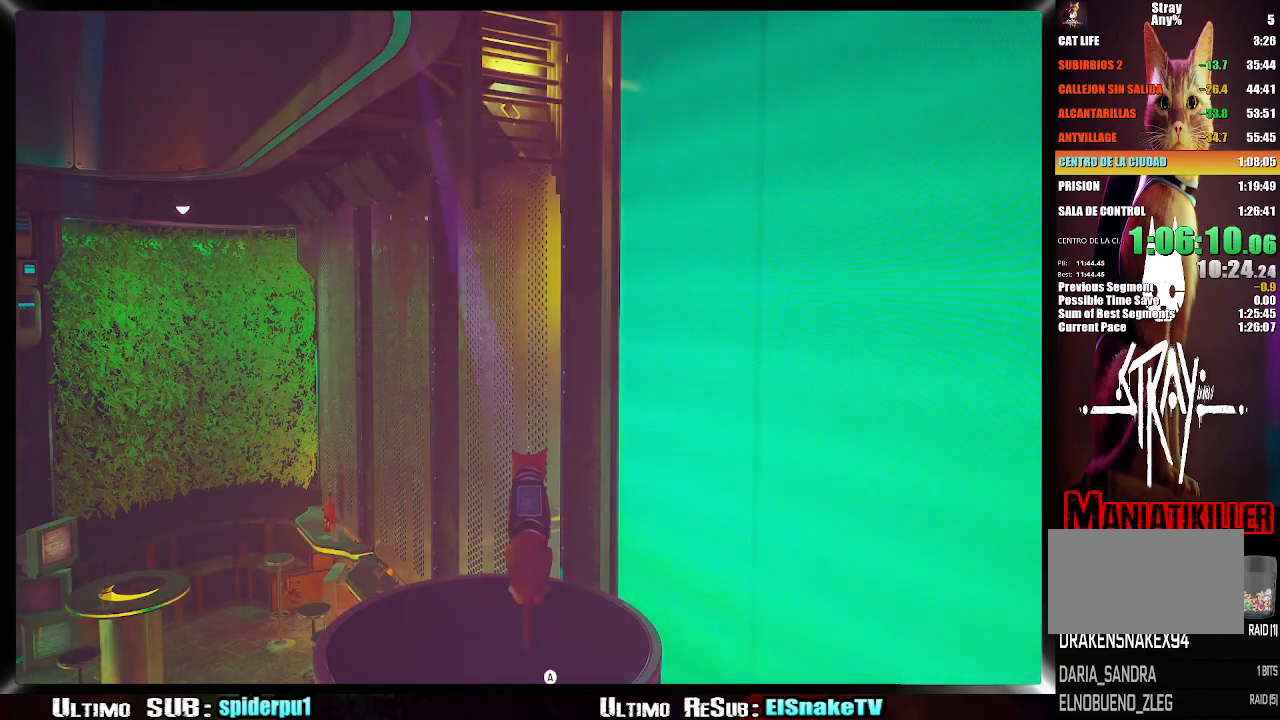
{"buttons": [], "left_stick": "center", "right_stick": "center", "events": []}
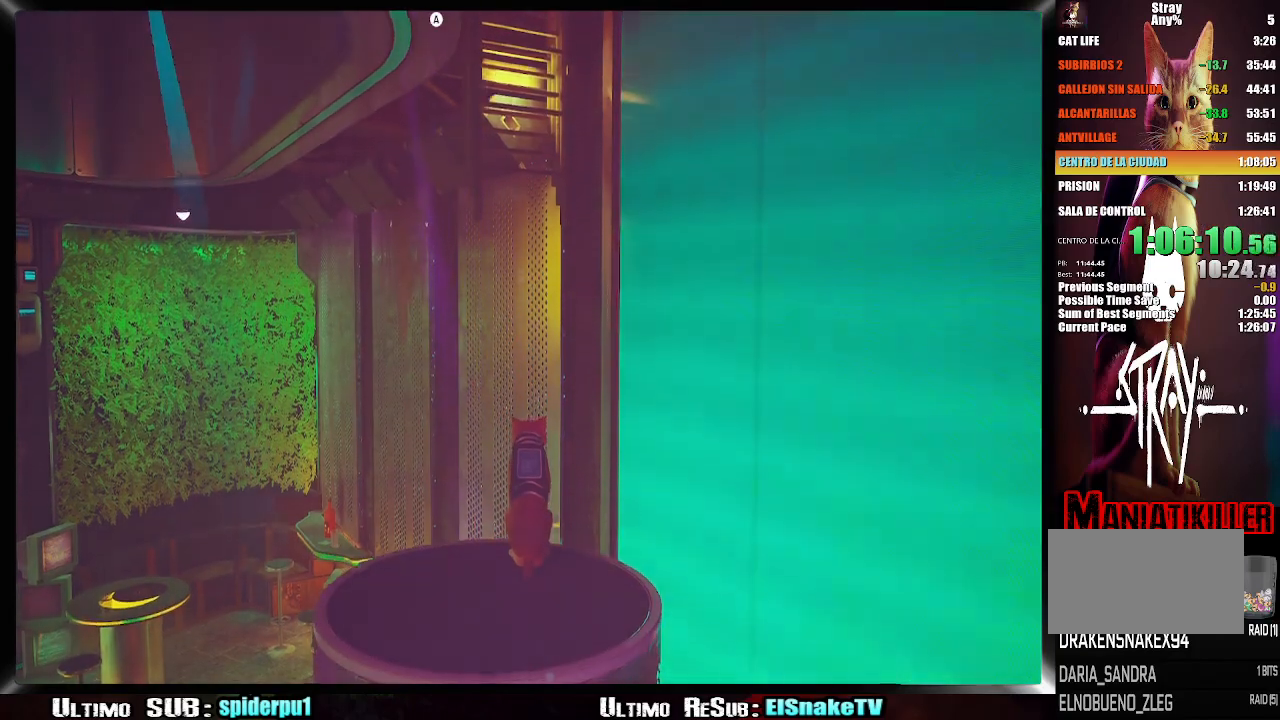
{"buttons": [], "left_stick": "center", "right_stick": "center", "events": []}
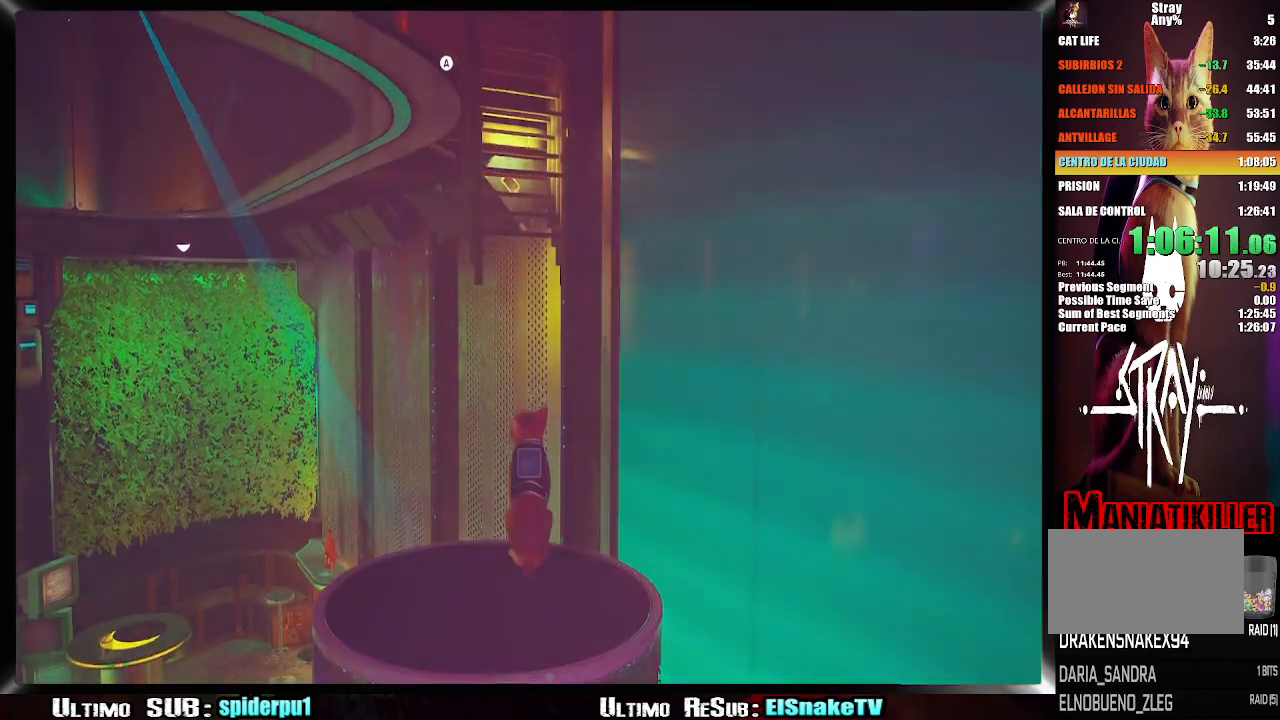
{"buttons": [], "left_stick": "center", "right_stick": "center", "events": [[100, "CROSS", "down"], [167, "CROSS", "up"]]}
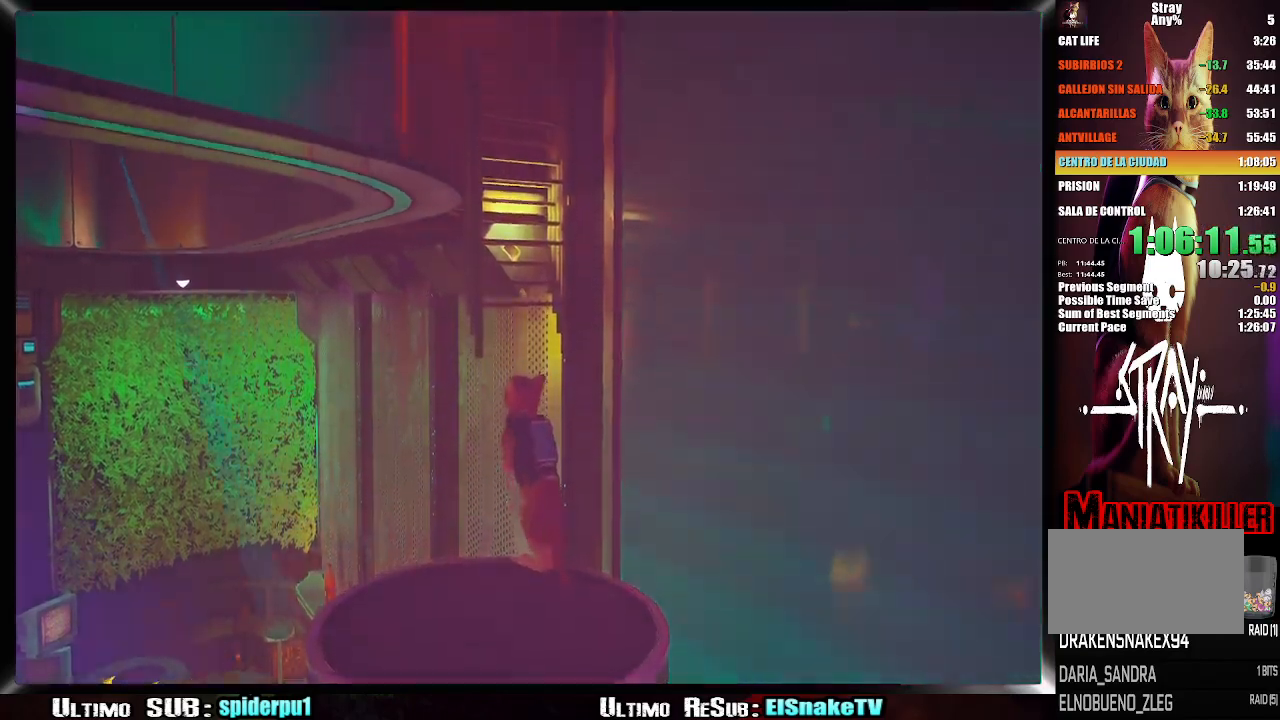
{"buttons": [], "left_stick": "up", "right_stick": "center", "events": [[217, "left_stick", "up"]]}
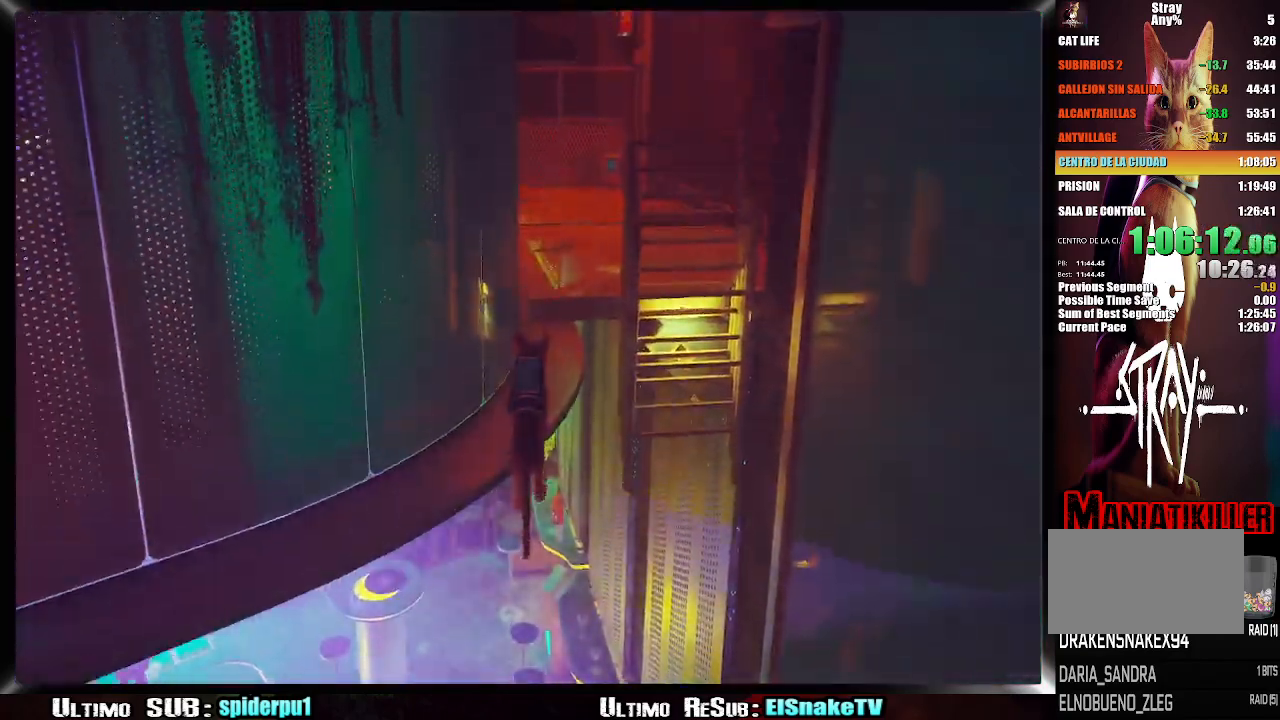
{"buttons": ["CROSS", "R2"], "left_stick": "up", "right_stick": "center", "events": [[133, "R2", "down"], [450, "CROSS", "down"]]}
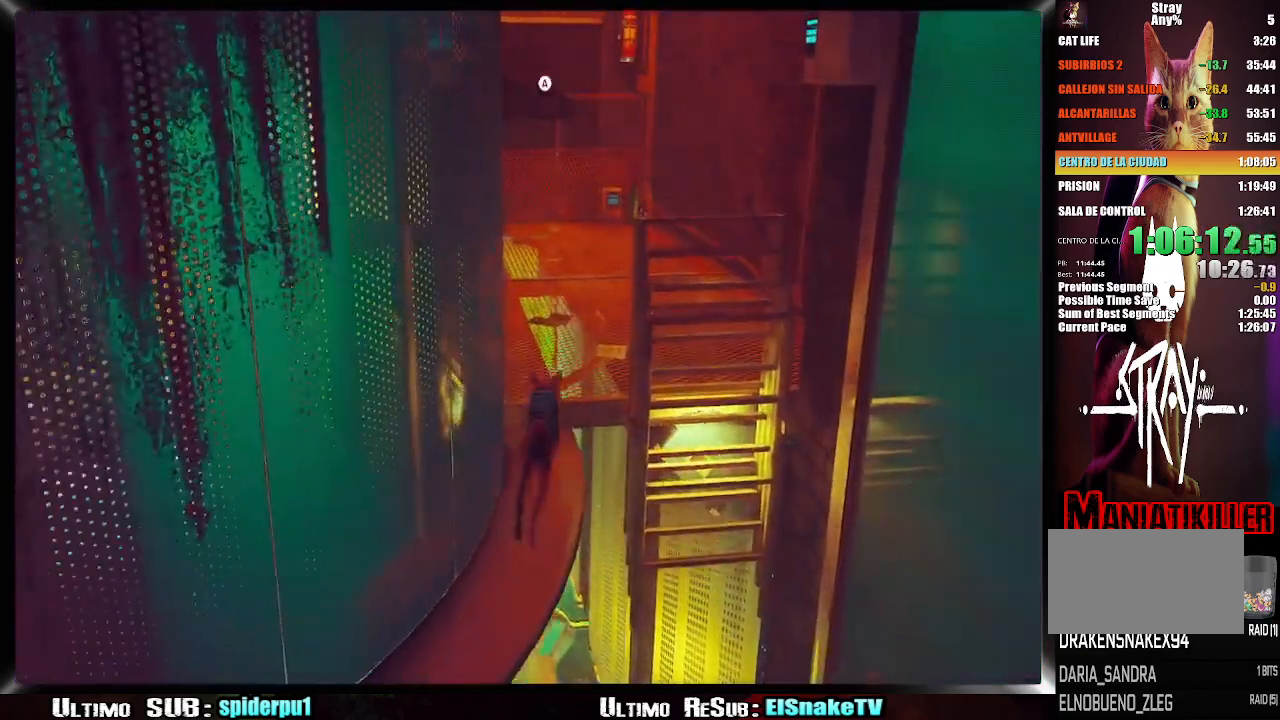
{"buttons": ["R2"], "left_stick": "up", "right_stick": "center", "events": [[50, "CROSS", "up"], [350, "right_stick", "left"], [450, "right_stick", "center"]]}
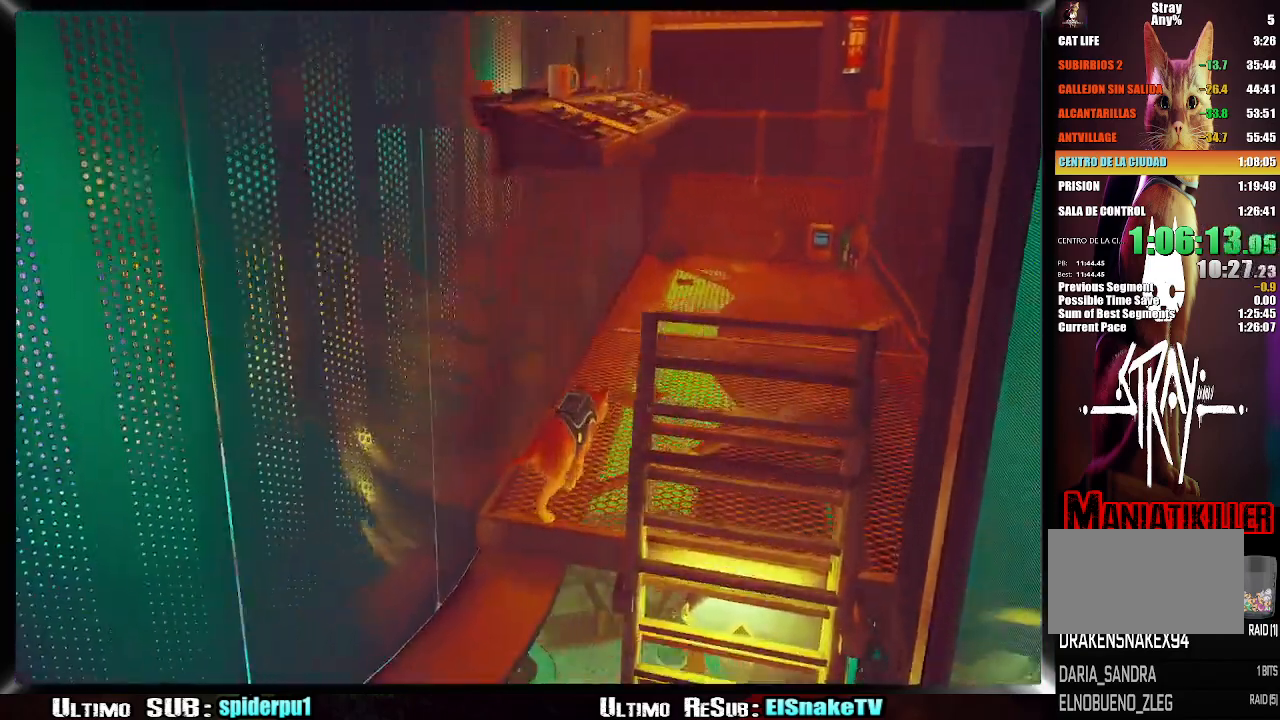
{"buttons": [], "left_stick": "up-right", "right_stick": "center", "events": [[67, "left_stick", "up-right"], [150, "CROSS", "down"], [250, "CROSS", "up"], [267, "R2", "up"], [333, "CROSS", "down"], [450, "CROSS", "up"]]}
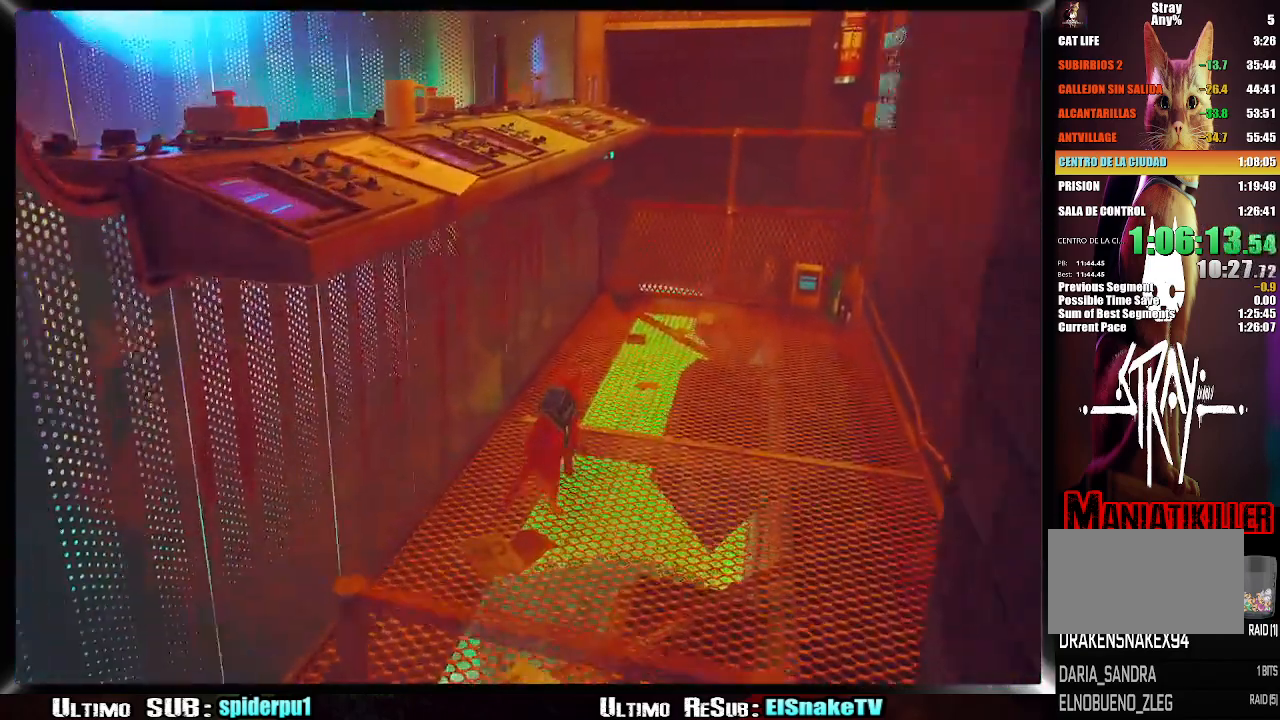
{"buttons": [], "left_stick": "up-right", "right_stick": "center", "events": [[100, "CROSS", "down"], [233, "CROSS", "up"]]}
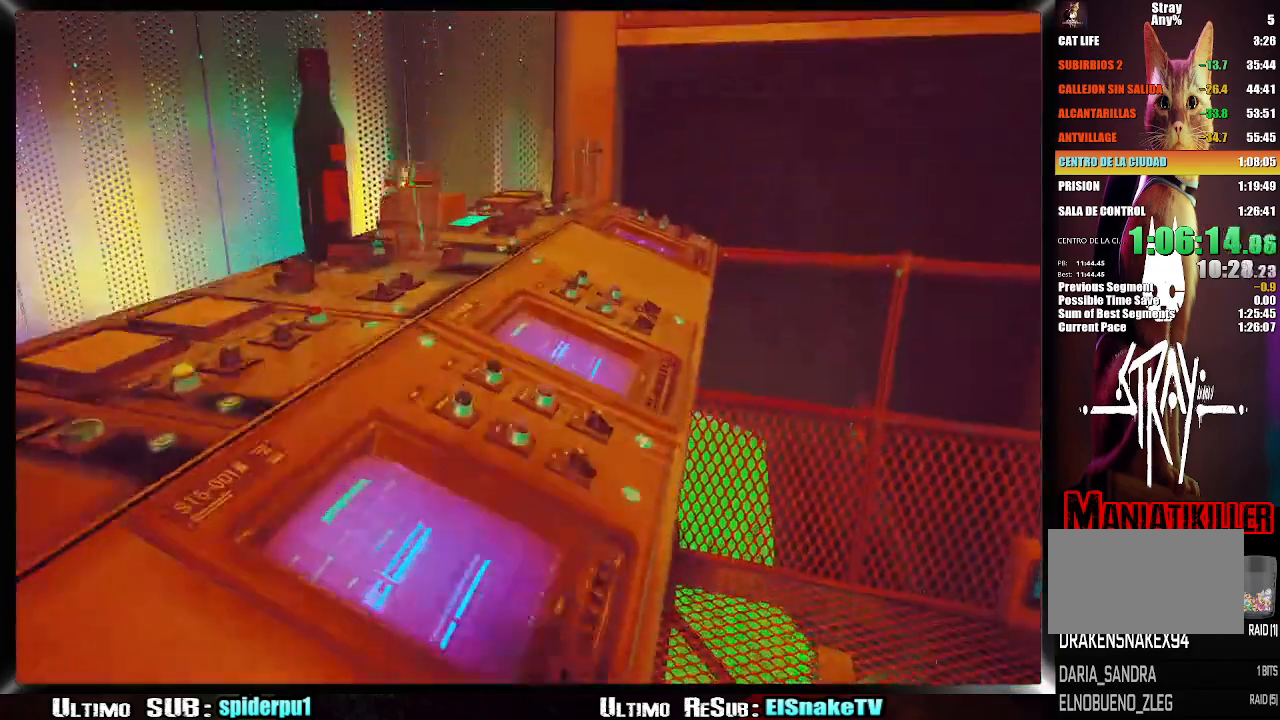
{"buttons": [], "left_stick": "up", "right_stick": "center", "events": [[133, "right_stick", "left"], [350, "left_stick", "up"], [350, "right_stick", "center"]]}
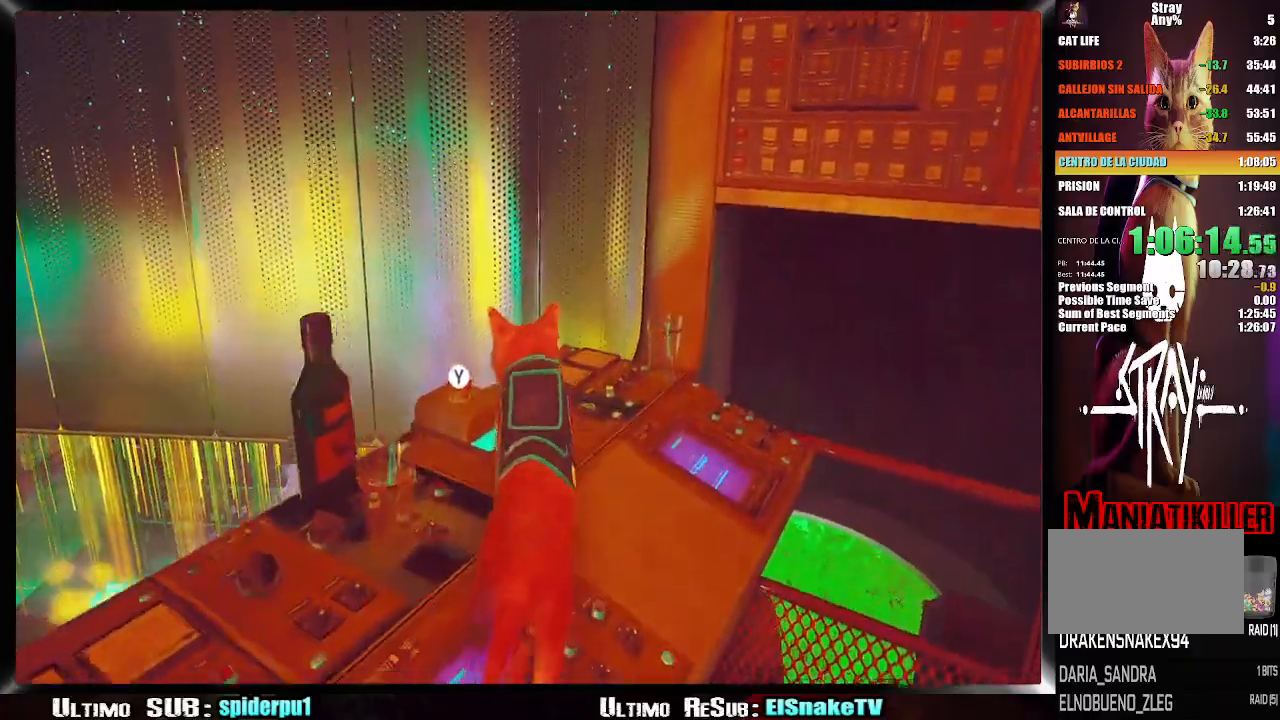
{"buttons": [], "left_stick": "up", "right_stick": "left", "events": [[150, "TRIANGLE", "down"], [250, "TRIANGLE", "up"], [417, "right_stick", "left"]]}
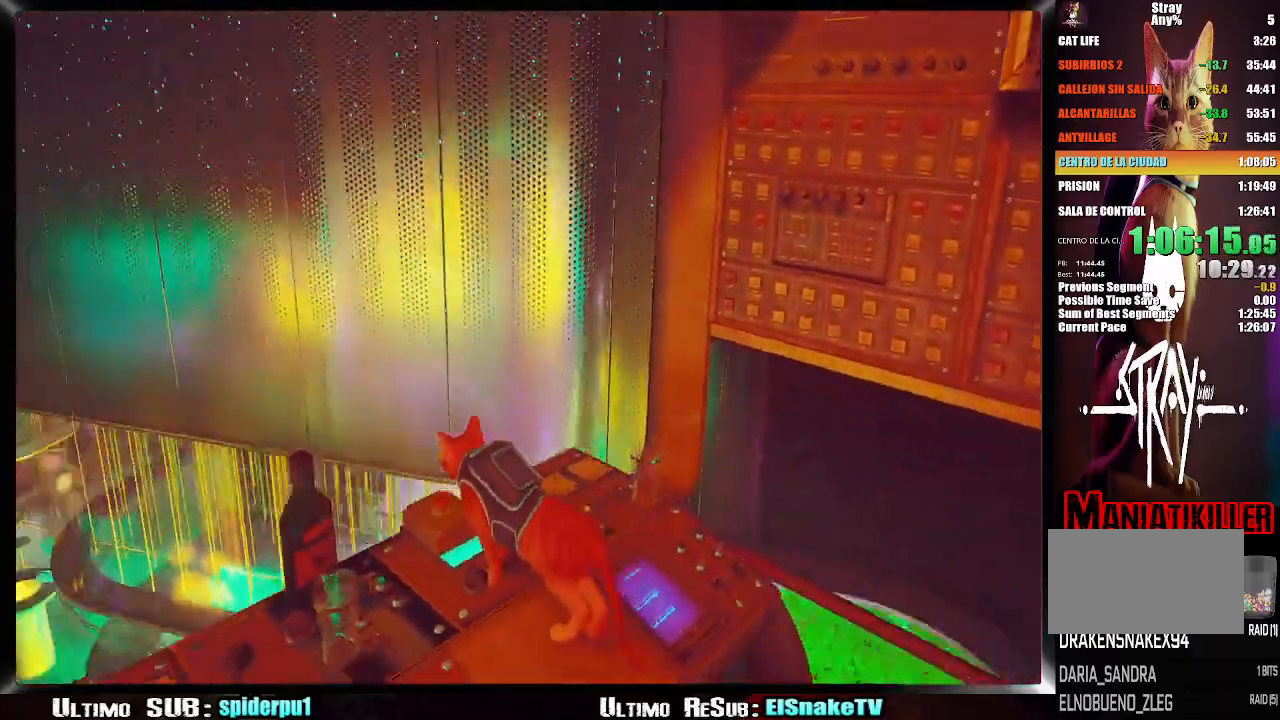
{"buttons": [], "left_stick": "up-left", "right_stick": "left", "events": [[133, "left_stick", "up-left"]]}